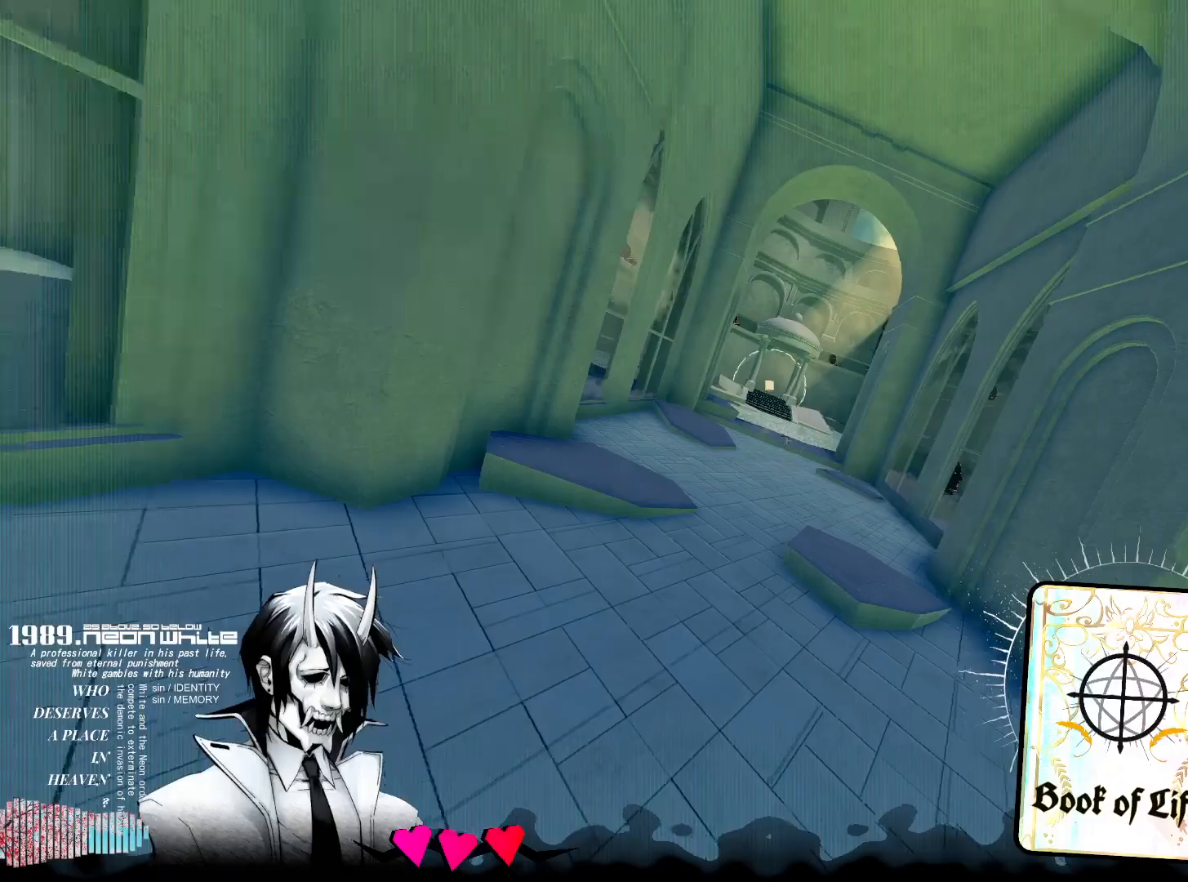
Gameplay with keyboard and mouse; each line is a JSON object with the keys and mouse buttons held at the frame after it. "events" lists presses ("down") and releases ("up") of "1", "2", "3", "4", "5", "a", "alt", "c", "caps_lock", "ctrl", "d", "e", "f", "g", "q", "r", "s", "shift", "space", "t", "tab", "v", "w", "x", "z", "mouse_left", "mouse_wheel" and "mouse_right" between this image and that frame as [ms after this image, input, new state], when the widget could be followed in between. "mouse_left", "mouse_wheel", "mouse_right" = the "left", "wheel", "right" buttons of the "mouse" list. No other keys are recorded. "wheel" means that the mouse wheel is clicked or scrolled. Not read: mouse_move.
{"keys": ["w"], "mouse": [], "events": [[17, "mouse_left", "up"]]}
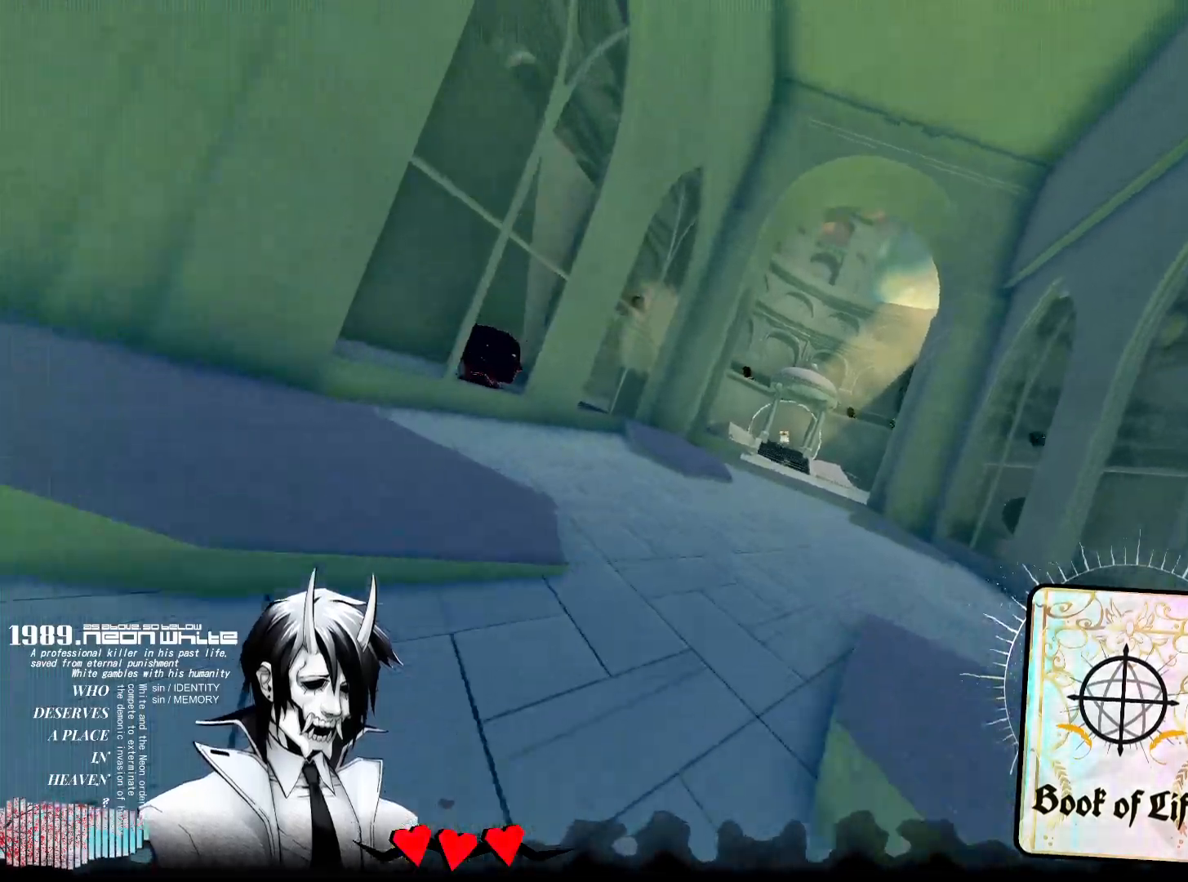
{"keys": ["w"], "mouse": [], "events": []}
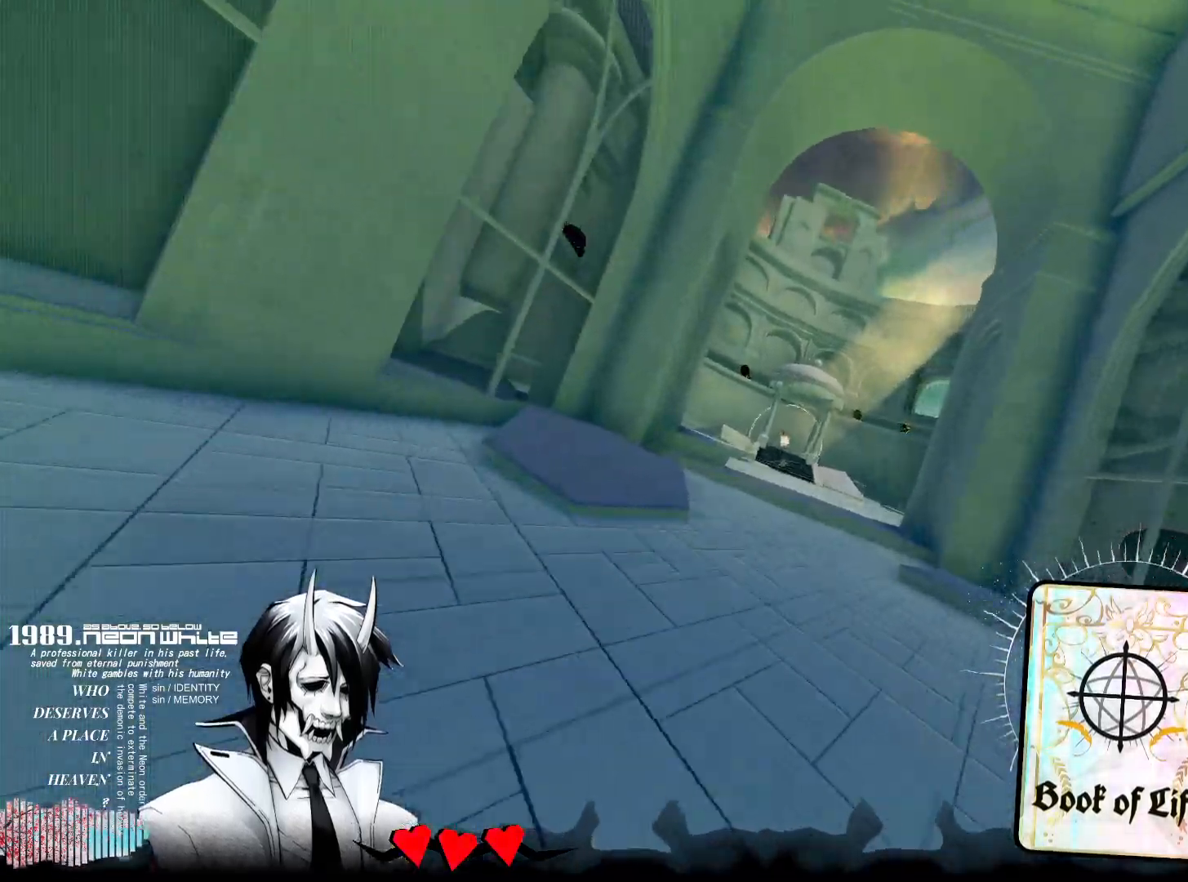
{"keys": ["a", "w"], "mouse": [], "events": [[417, "a", "down"]]}
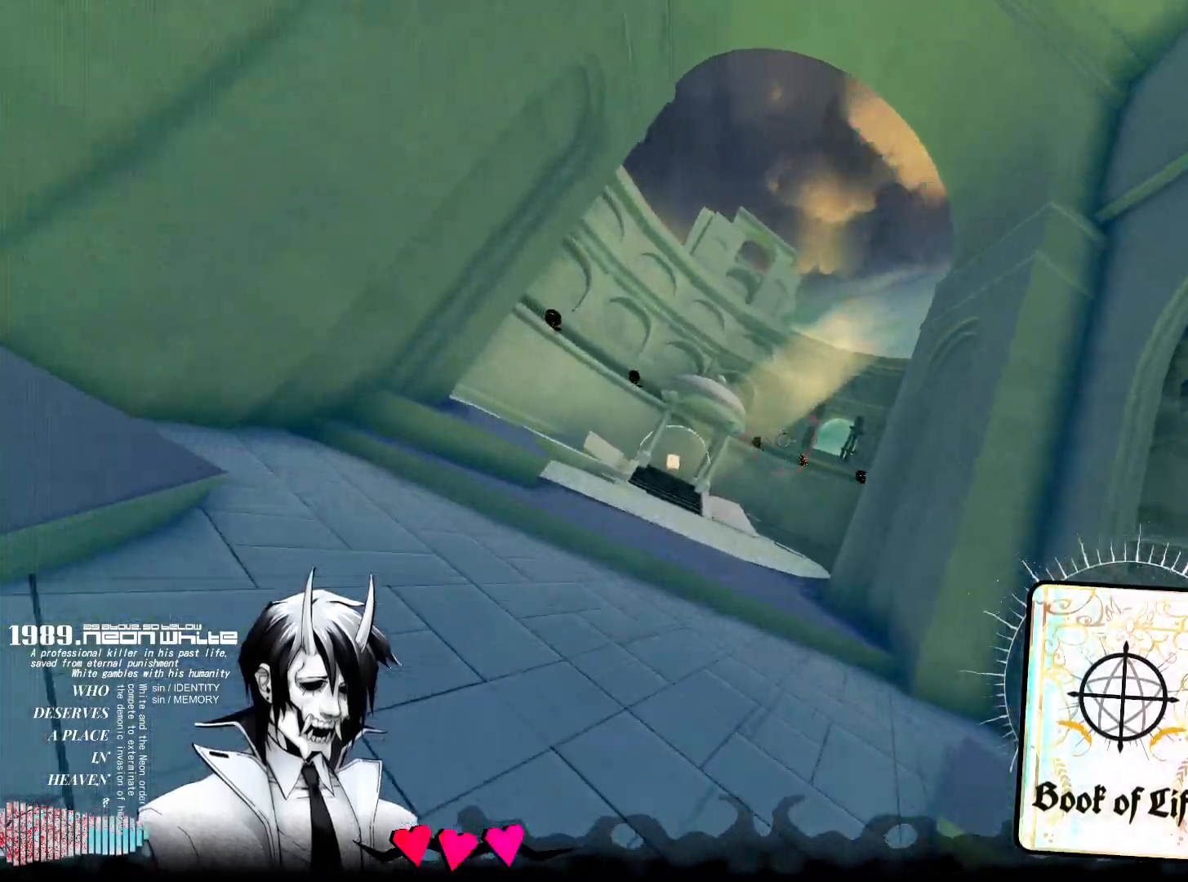
{"keys": ["a", "w"], "mouse": [], "events": []}
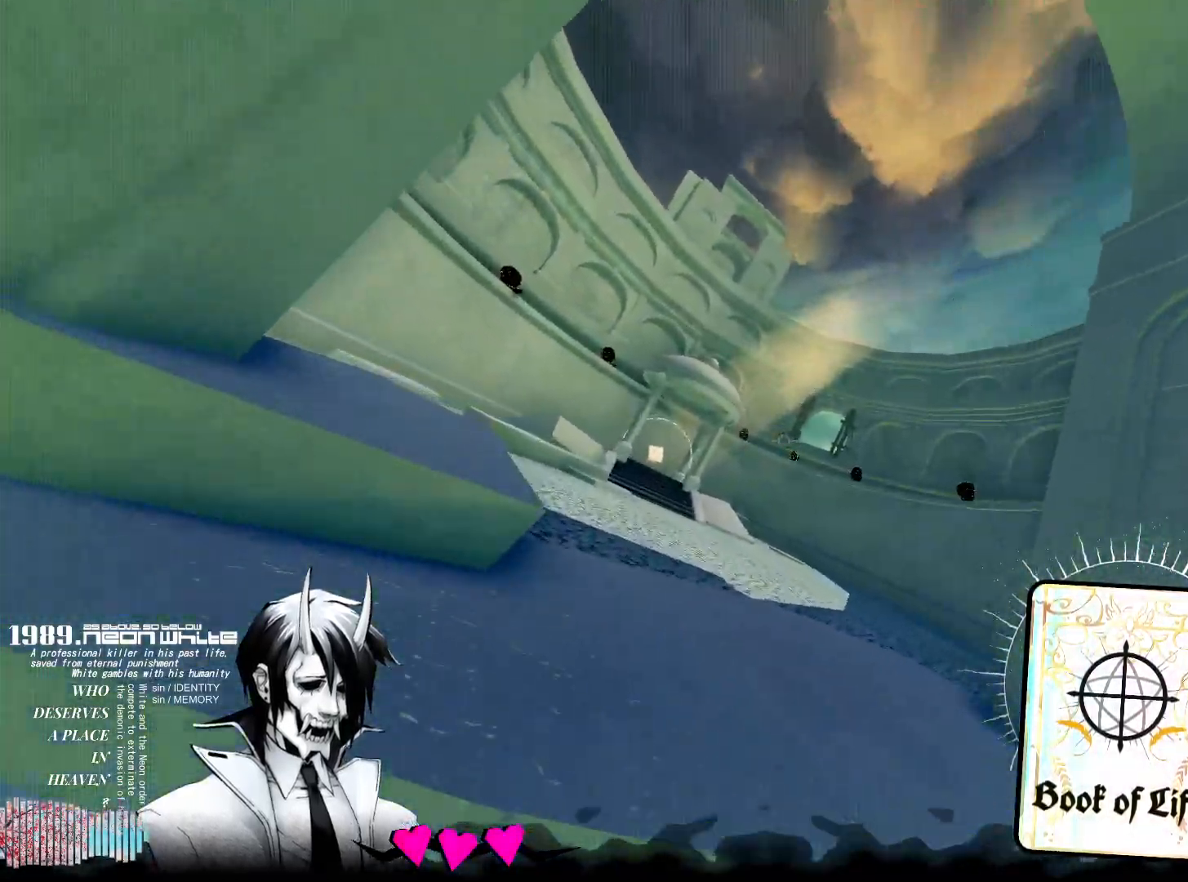
{"keys": ["a", "w"], "mouse": [], "events": [[17, "a", "up"], [117, "a", "down"]]}
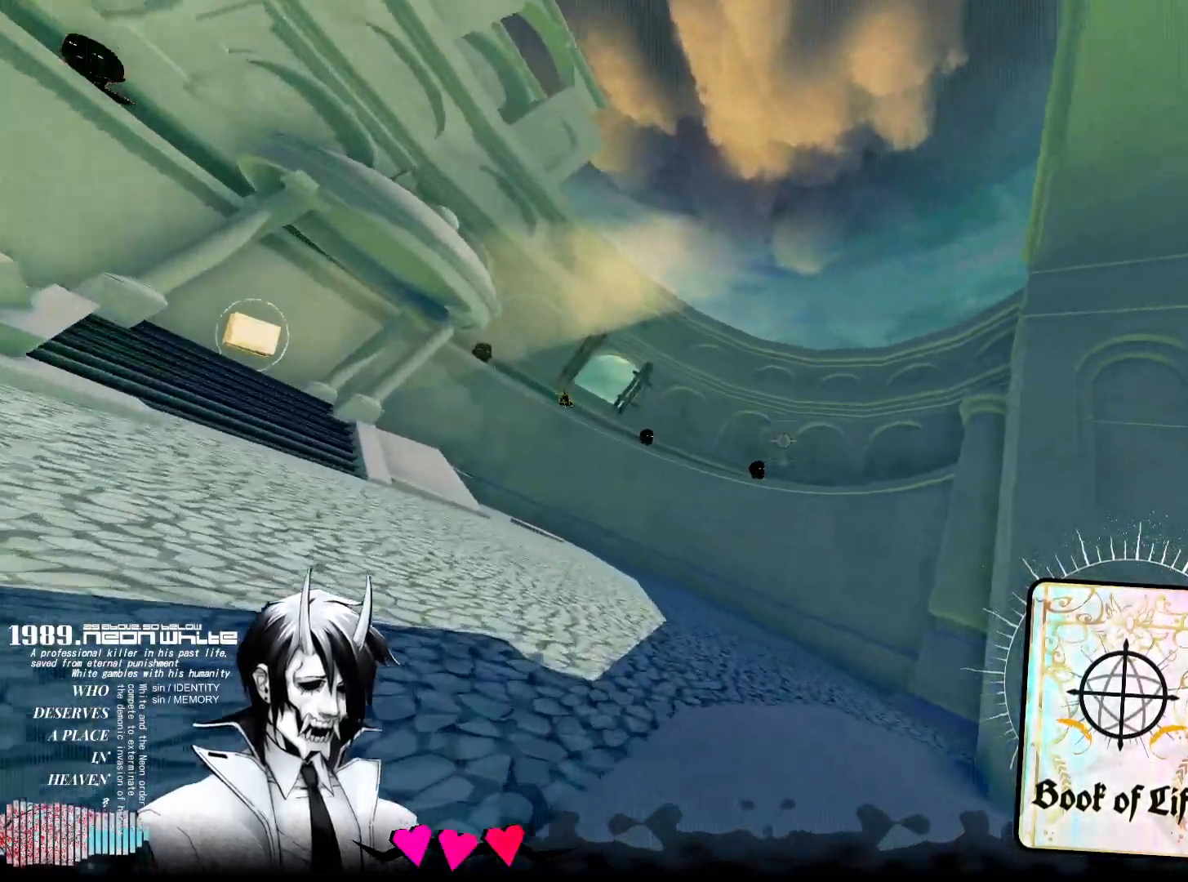
{"keys": ["w"], "mouse": [], "events": [[183, "a", "up"], [233, "mouse_right", "down"], [333, "mouse_right", "up"]]}
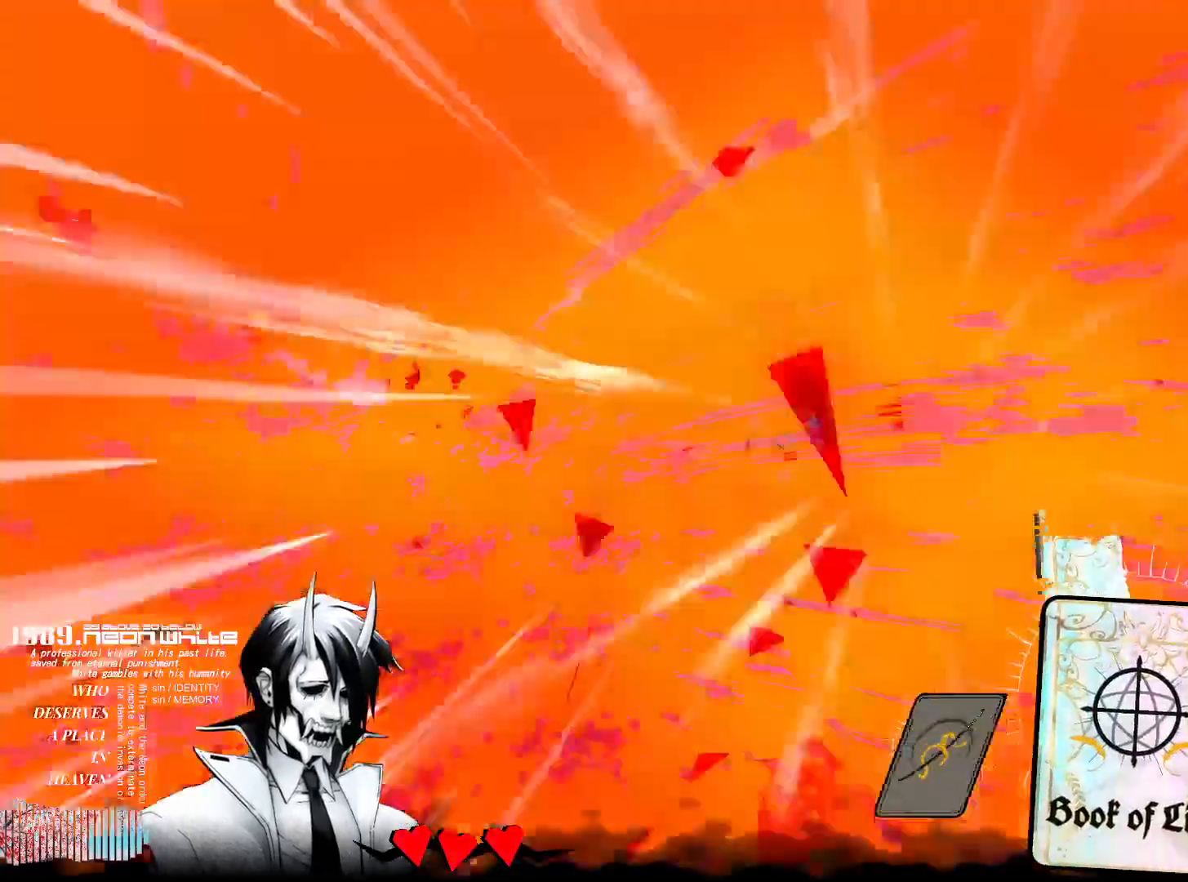
{"keys": ["w"], "mouse": ["right"], "events": [[150, "mouse_right", "down"], [283, "mouse_right", "up"], [483, "mouse_right", "down"]]}
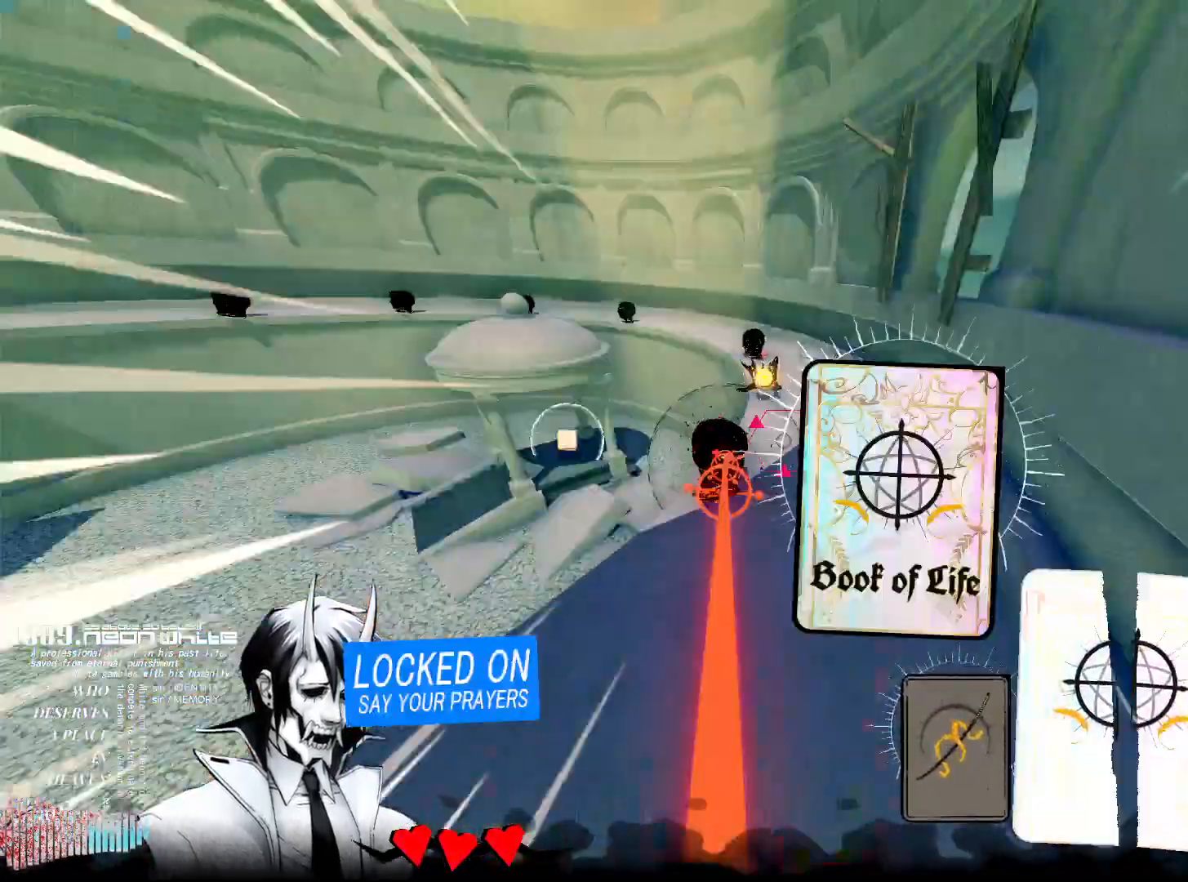
{"keys": ["w"], "mouse": ["right"], "events": [[117, "mouse_right", "up"], [400, "mouse_right", "down"]]}
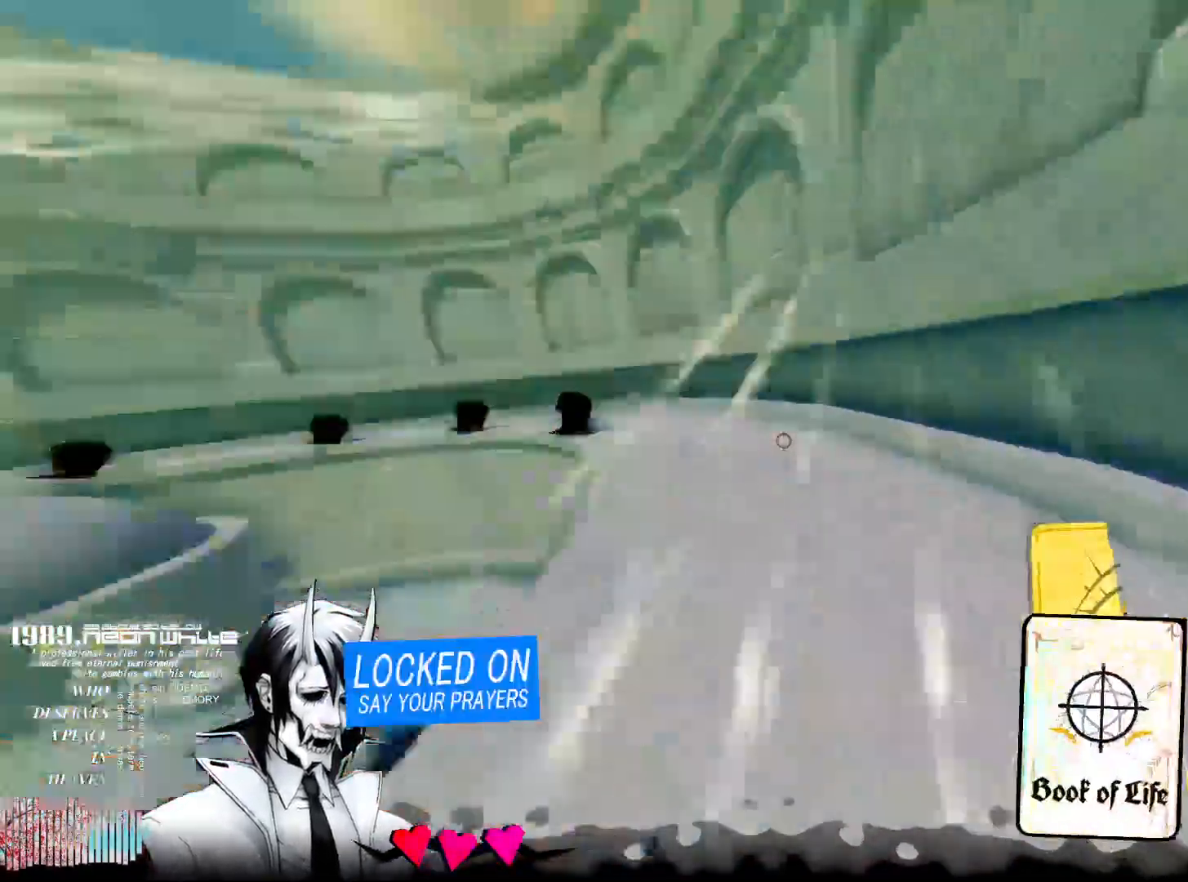
{"keys": ["w"], "mouse": ["right"], "events": [[33, "mouse_right", "up"], [417, "mouse_right", "down"]]}
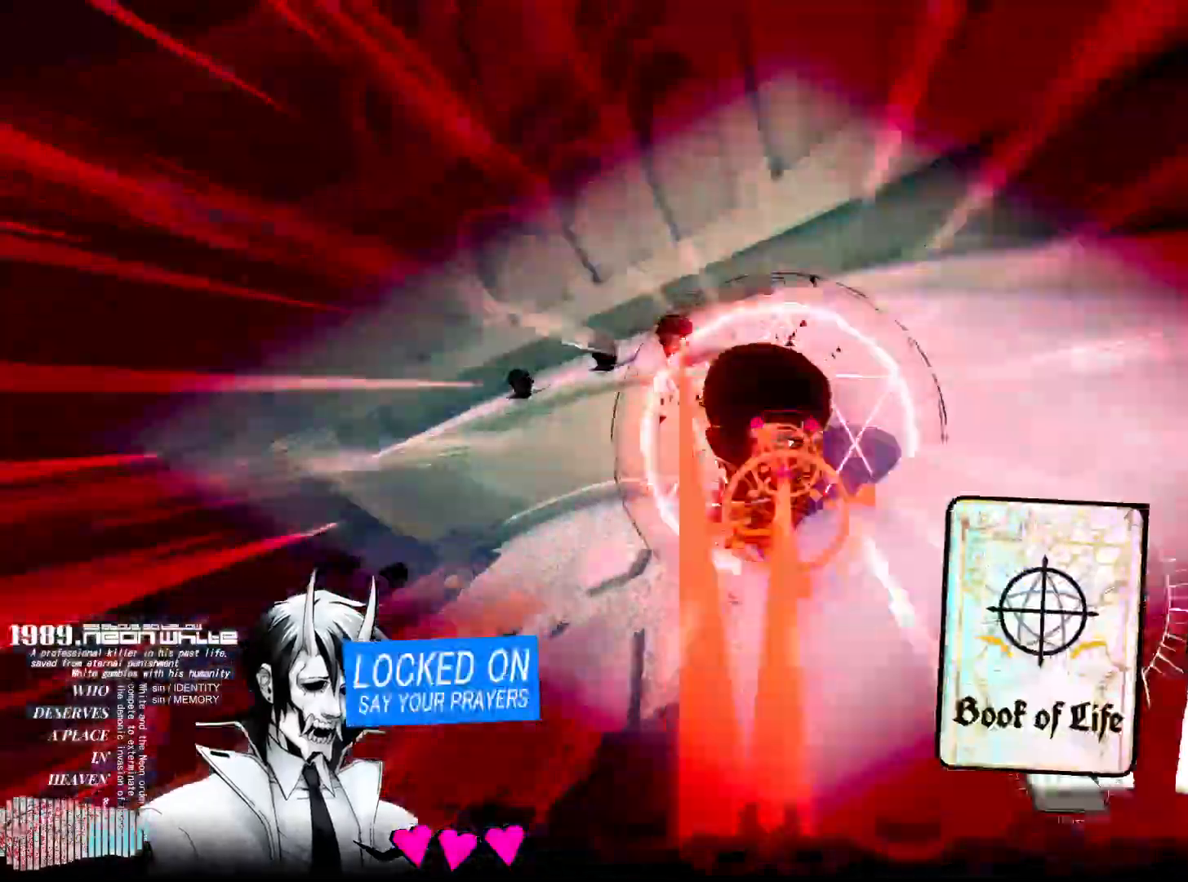
{"keys": ["w"], "mouse": [], "events": [[50, "mouse_right", "up"], [217, "mouse_right", "down"], [433, "mouse_right", "up"]]}
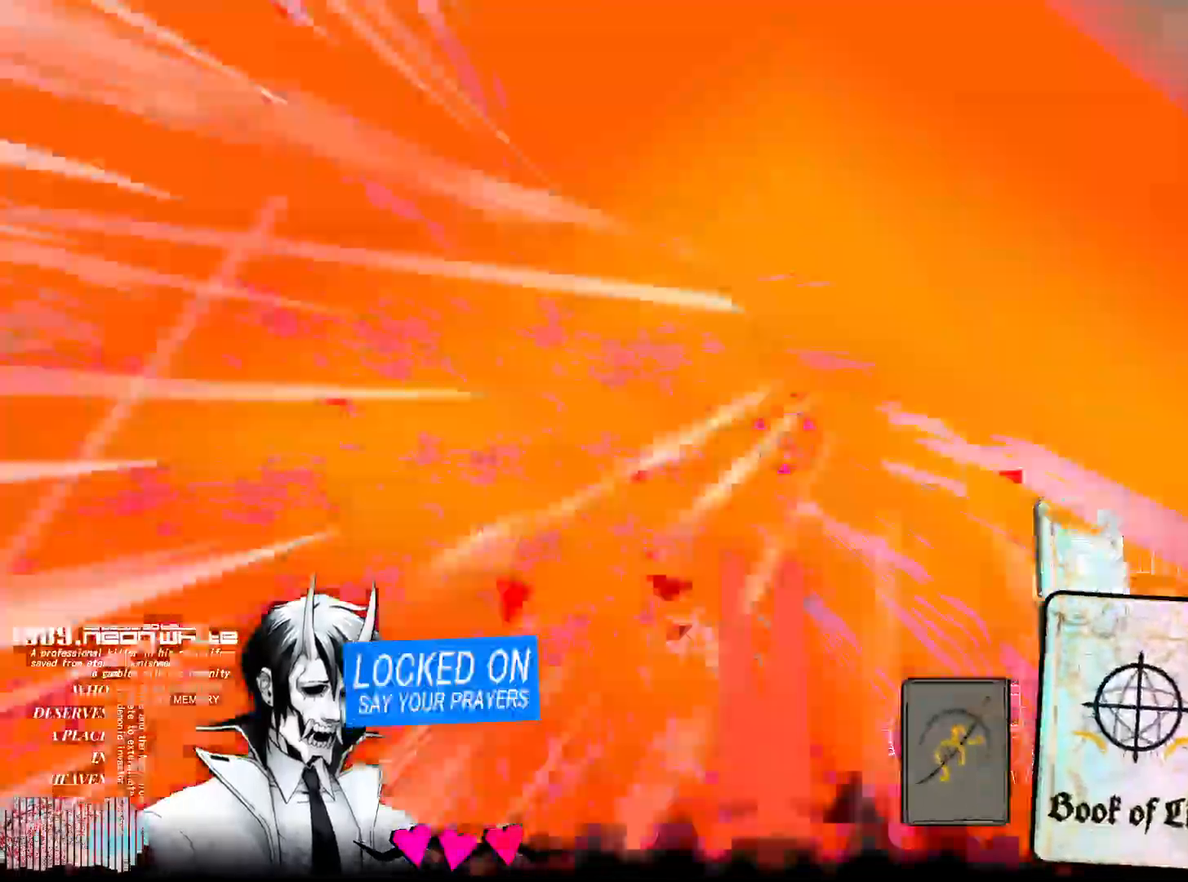
{"keys": ["w"], "mouse": ["right"]}
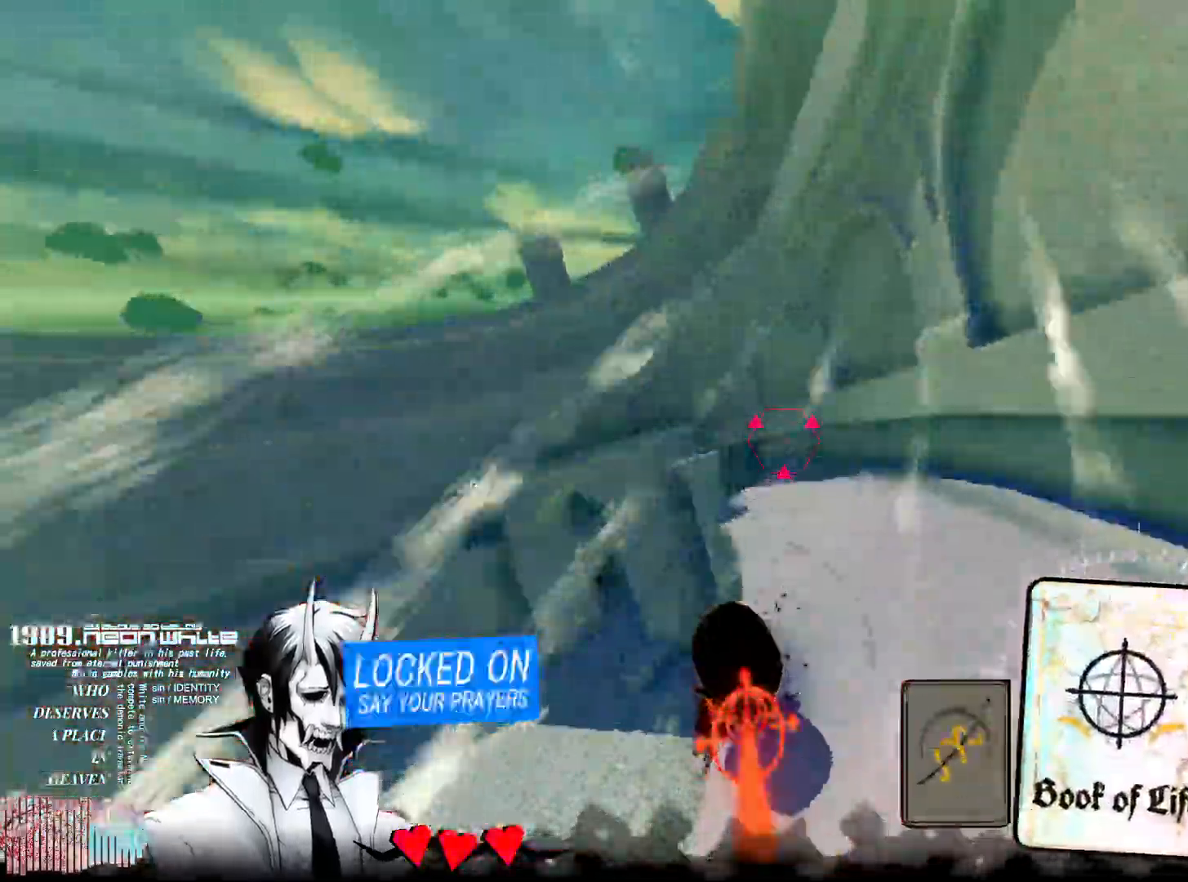
{"keys": ["a", "w"], "mouse": [], "events": [[83, "a", "down"], [83, "mouse_right", "up"], [183, "mouse_right", "down"], [267, "a", "up"], [367, "mouse_right", "up"], [417, "a", "down"], [467, "w", "up"], [483, "w", "down"]]}
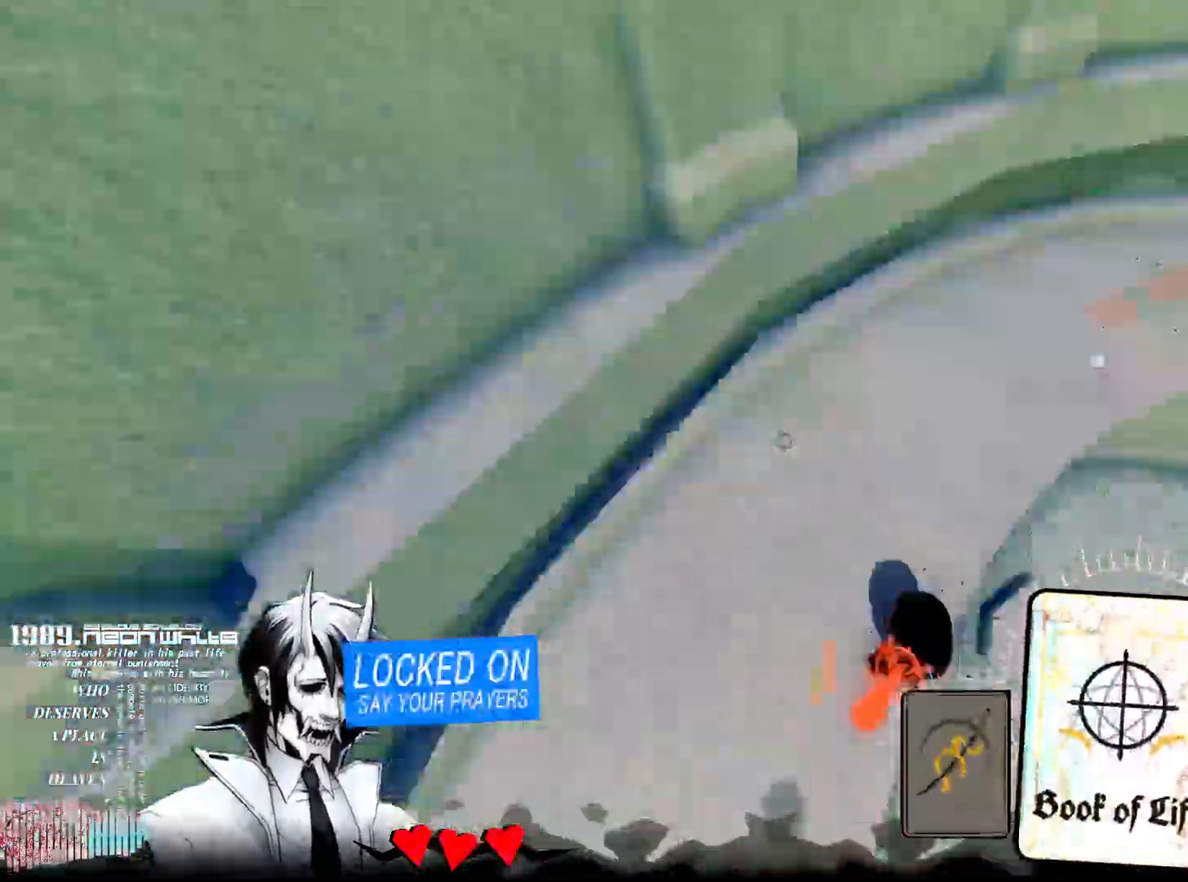
{"keys": ["d", "s"], "mouse": ["right"], "events": [[50, "a", "up"], [50, "s", "down"], [100, "d", "down"], [150, "s", "up"], [150, "w", "up"], [200, "s", "down"], [483, "mouse_right", "down"]]}
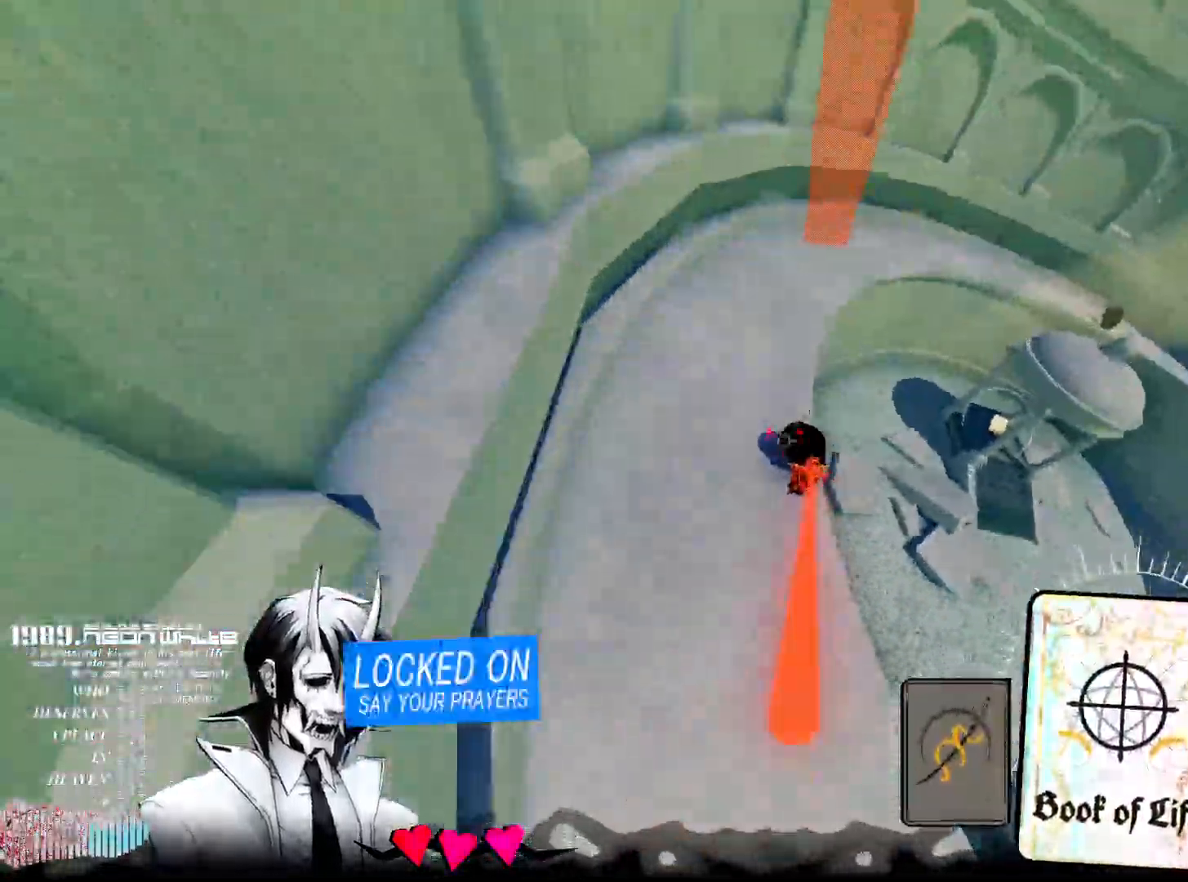
{"keys": ["a", "w"], "mouse": [], "events": [[17, "s", "up"], [117, "mouse_right", "up"], [217, "w", "down"], [300, "a", "down"], [300, "d", "up"], [350, "mouse_right", "down"], [500, "mouse_right", "up"]]}
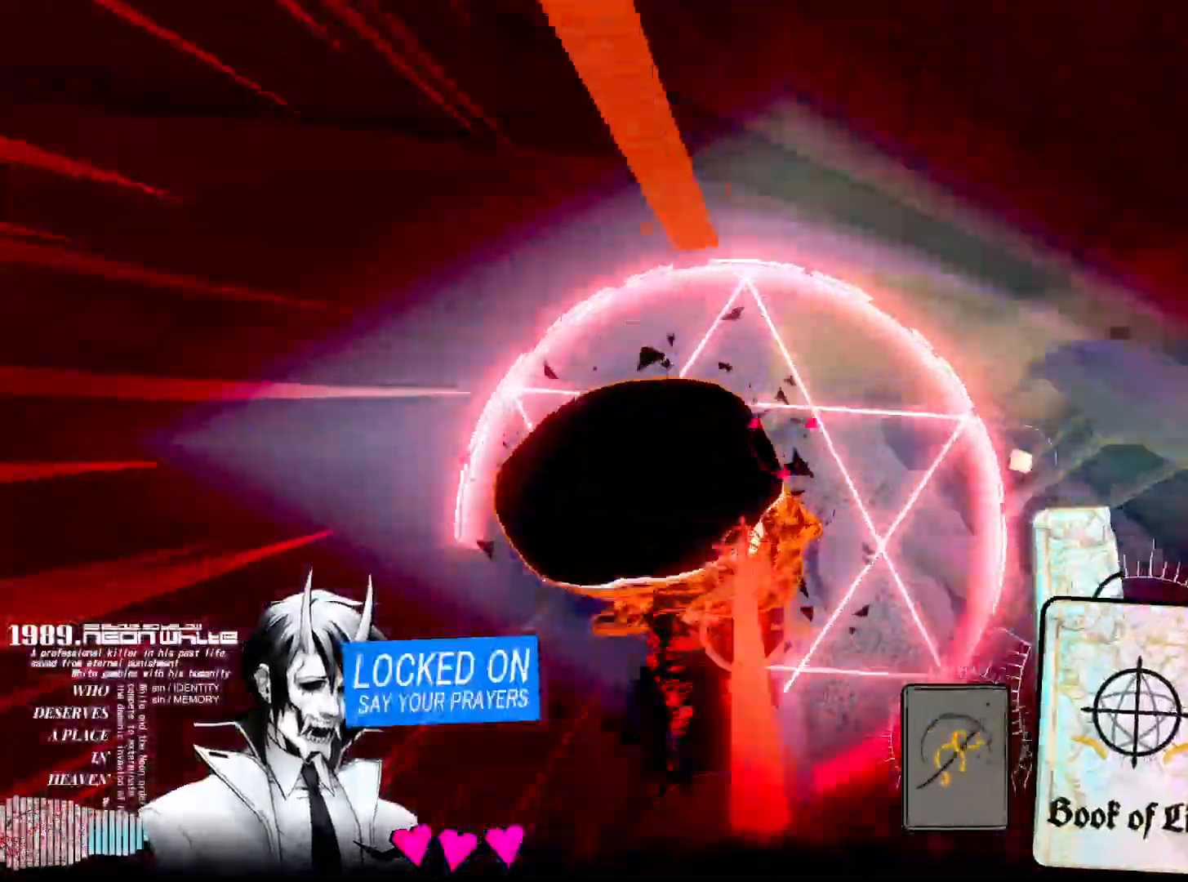
{"keys": ["a", "w"], "mouse": ["right"], "events": [[467, "mouse_right", "down"]]}
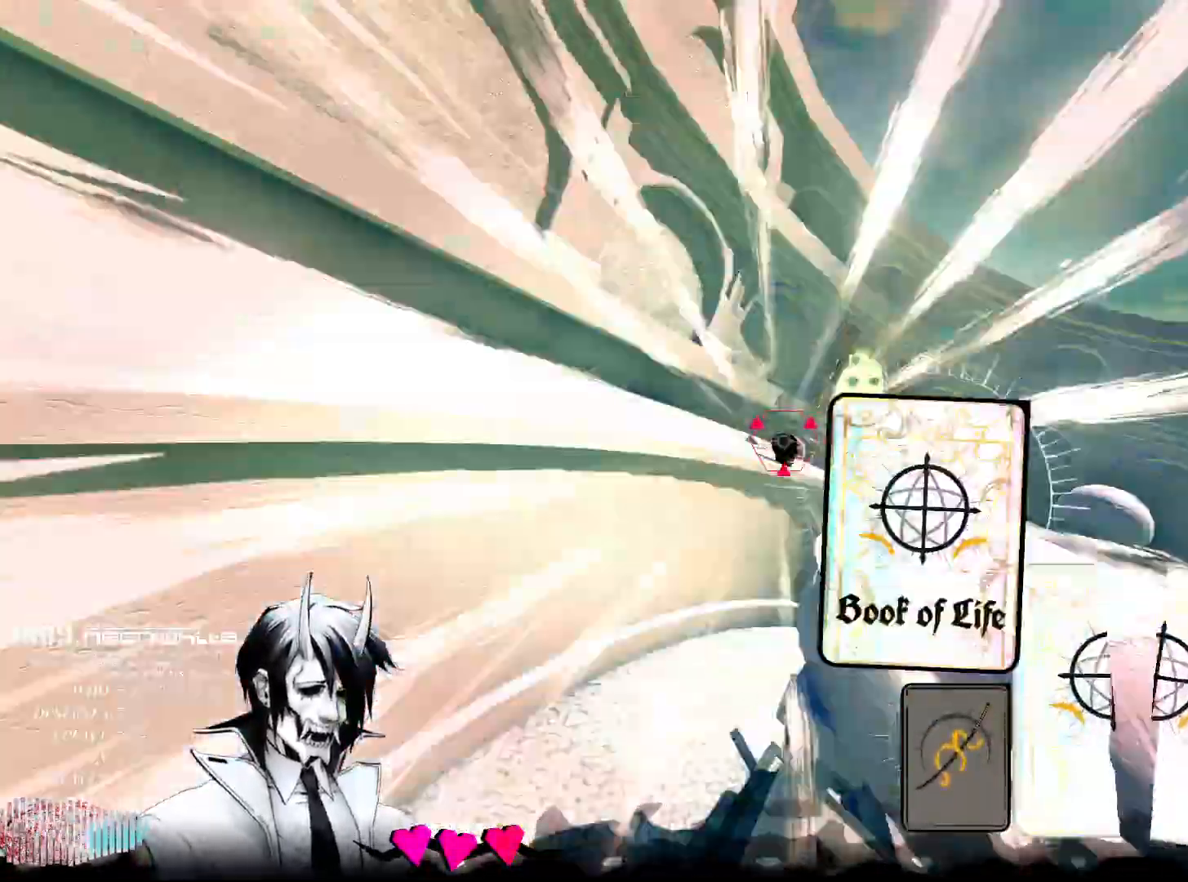
{"keys": ["a", "w"], "mouse": [], "events": [[67, "mouse_right", "up"]]}
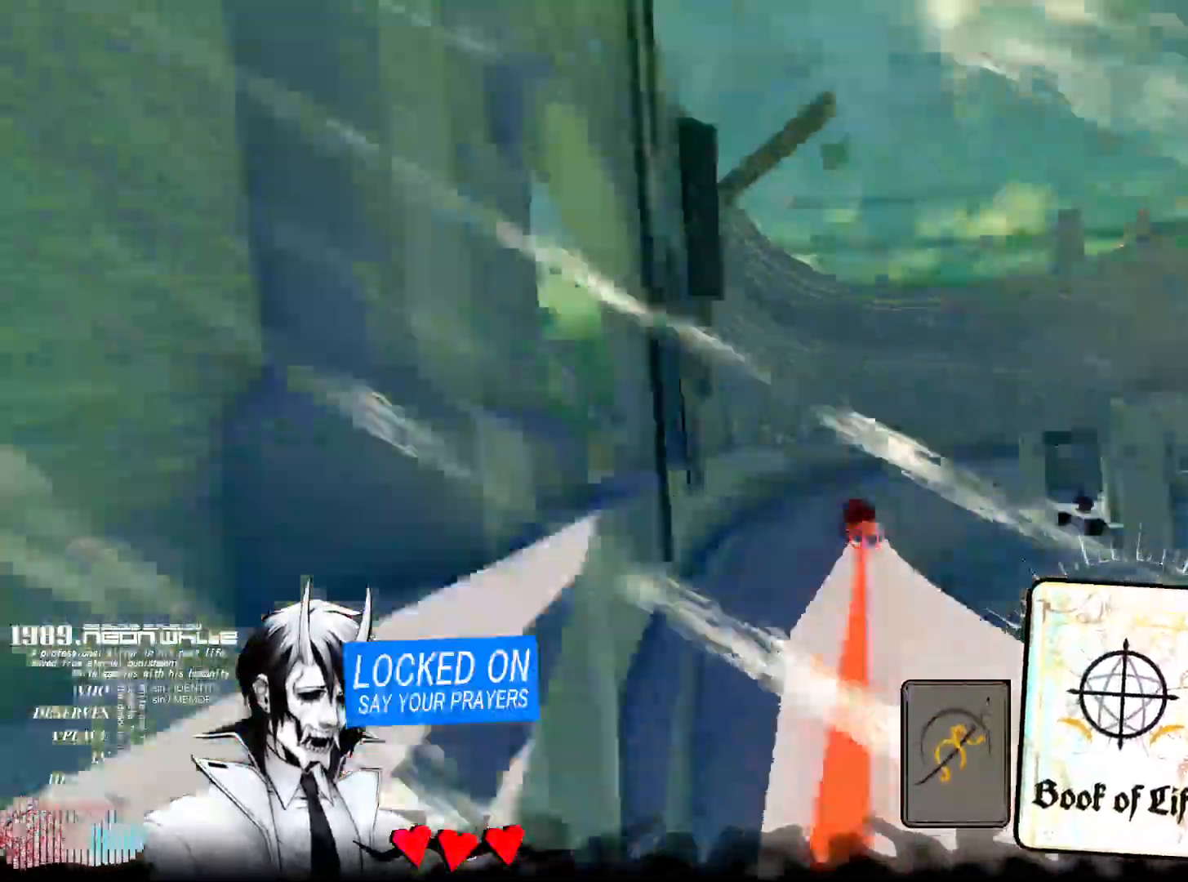
{"keys": ["w"], "mouse": [], "events": [[67, "a", "up"], [117, "mouse_right", "down"], [267, "mouse_right", "up"], [350, "mouse_right", "down"], [467, "mouse_right", "up"]]}
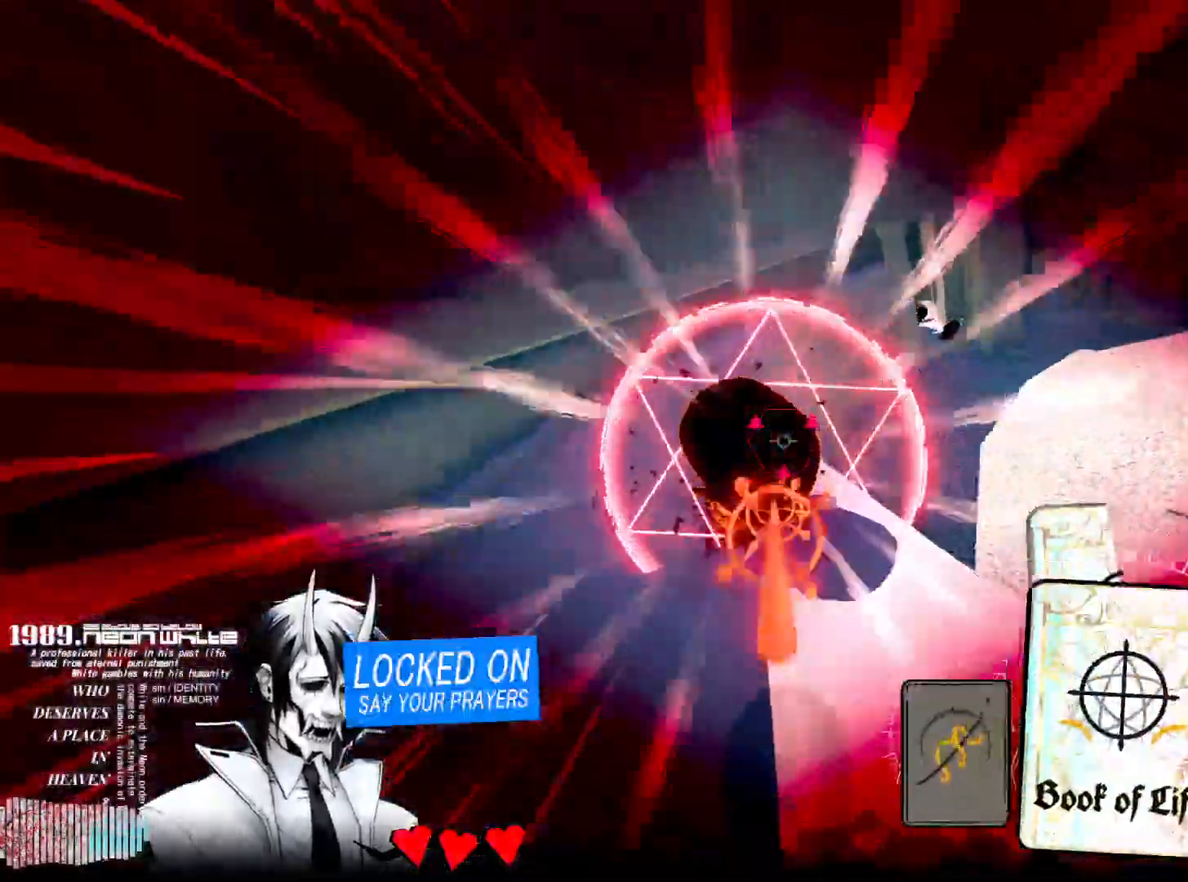
{"keys": ["d", "w"], "mouse": [], "events": [[150, "d", "down"]]}
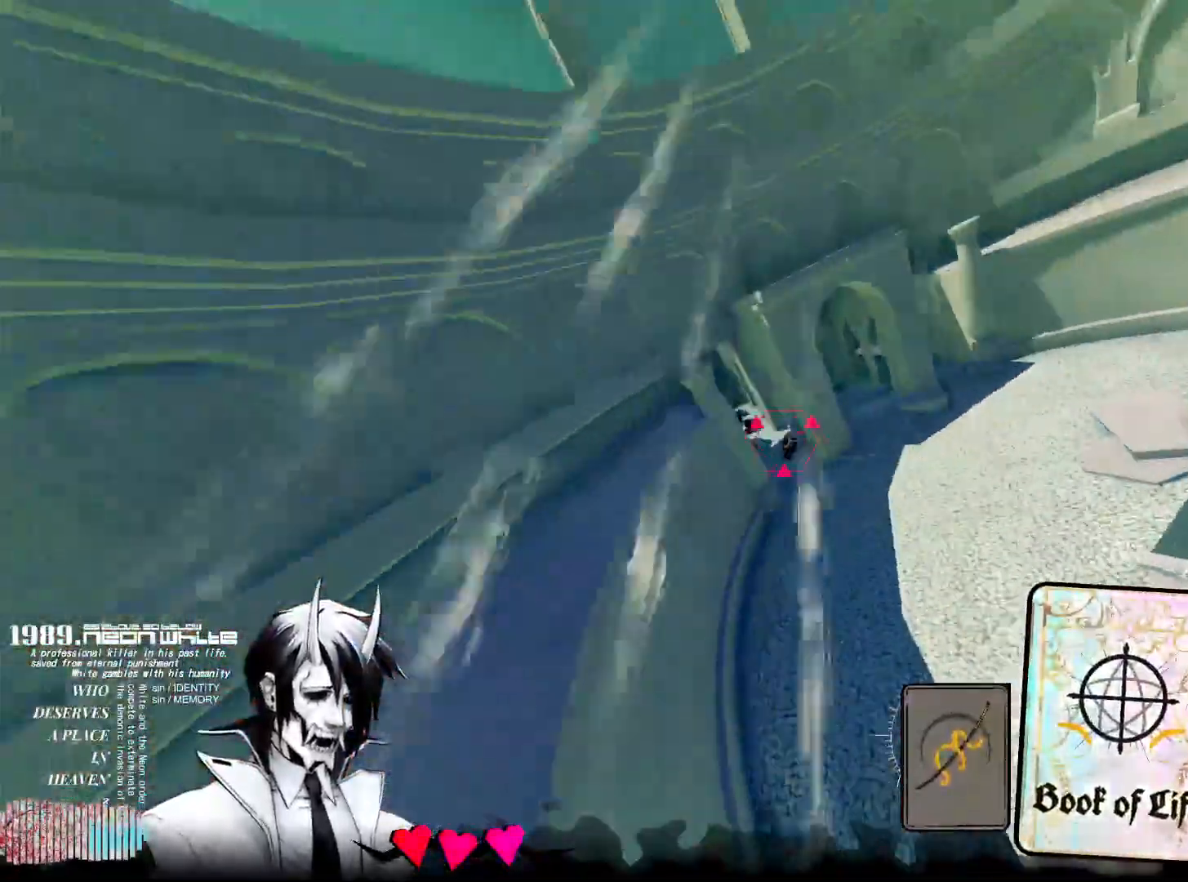
{"keys": ["w"], "mouse": [], "events": [[50, "mouse_right", "down"], [200, "mouse_right", "up"], [250, "d", "up"]]}
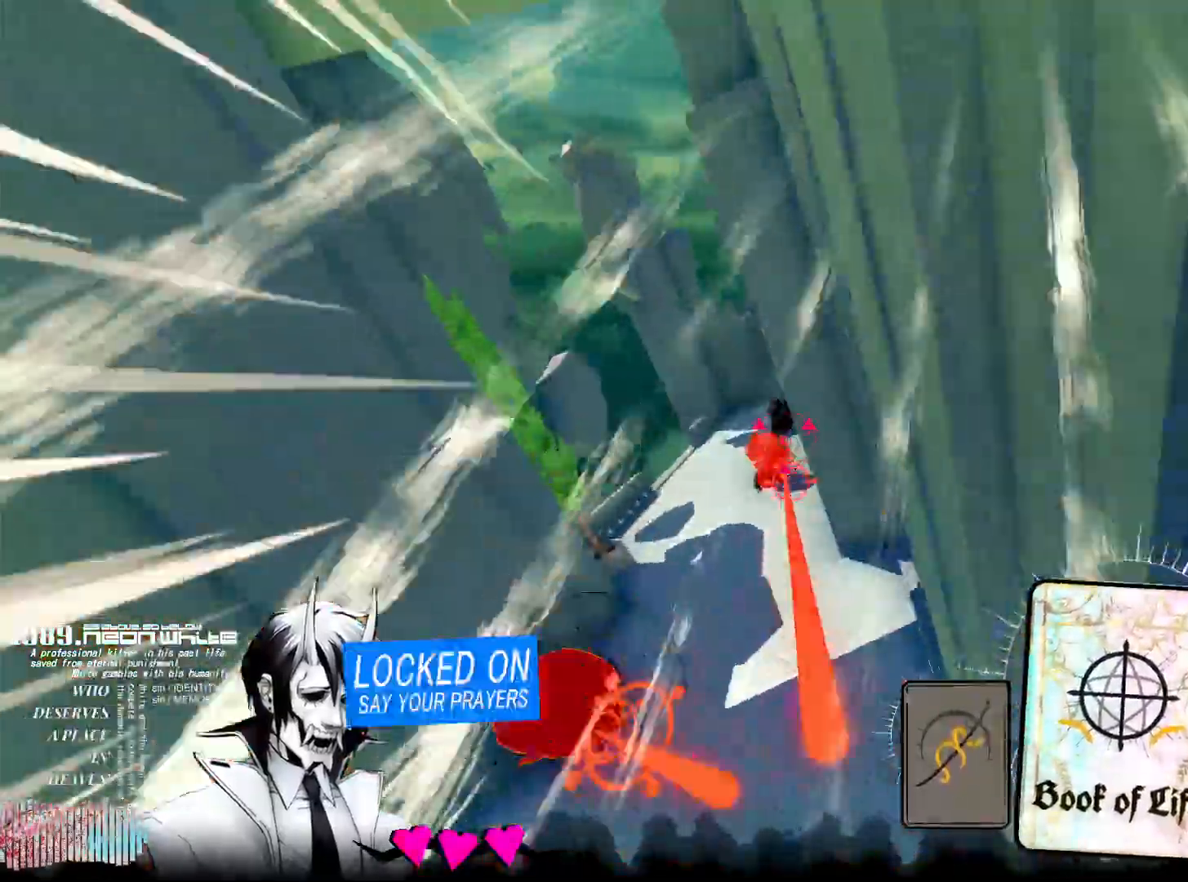
{"keys": ["w"], "mouse": [], "events": [[17, "mouse_right", "down"], [167, "mouse_right", "up"], [267, "a", "down"], [333, "a", "up"], [350, "mouse_right", "down"], [500, "mouse_right", "up"]]}
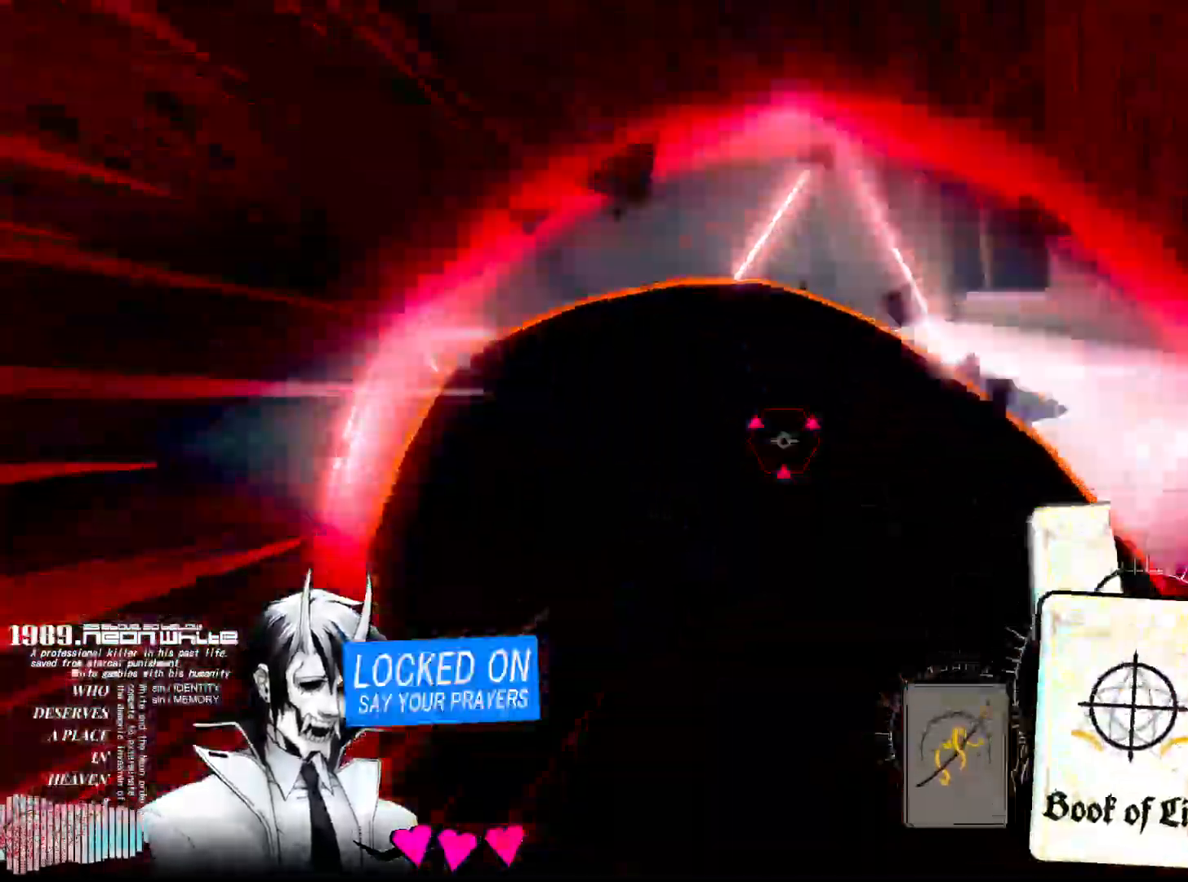
{"keys": ["d", "w"], "mouse": ["right"], "events": [[33, "d", "down"], [267, "w", "up"], [367, "w", "down"], [483, "mouse_right", "down"]]}
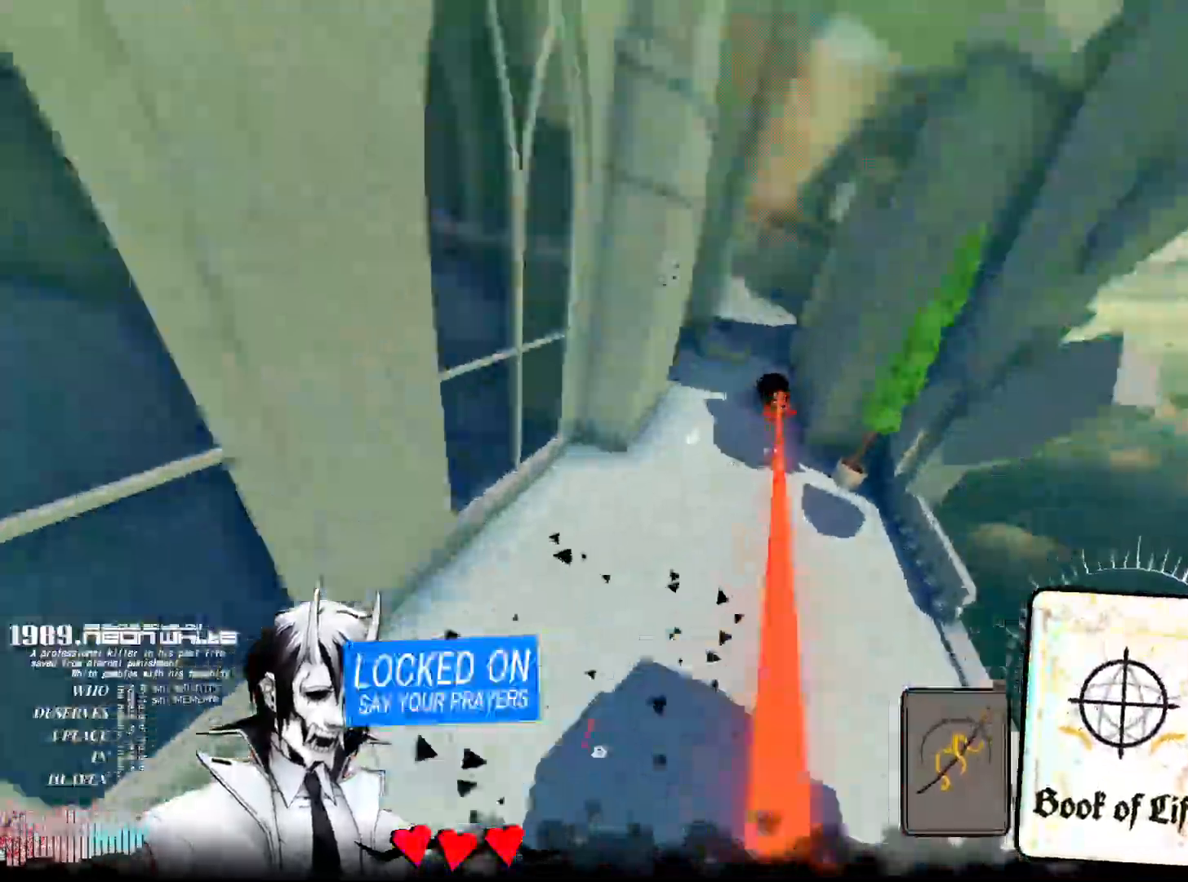
{"keys": ["w"], "mouse": [], "events": [[50, "d", "up"], [150, "mouse_right", "up"], [283, "mouse_right", "down"], [433, "mouse_right", "up"]]}
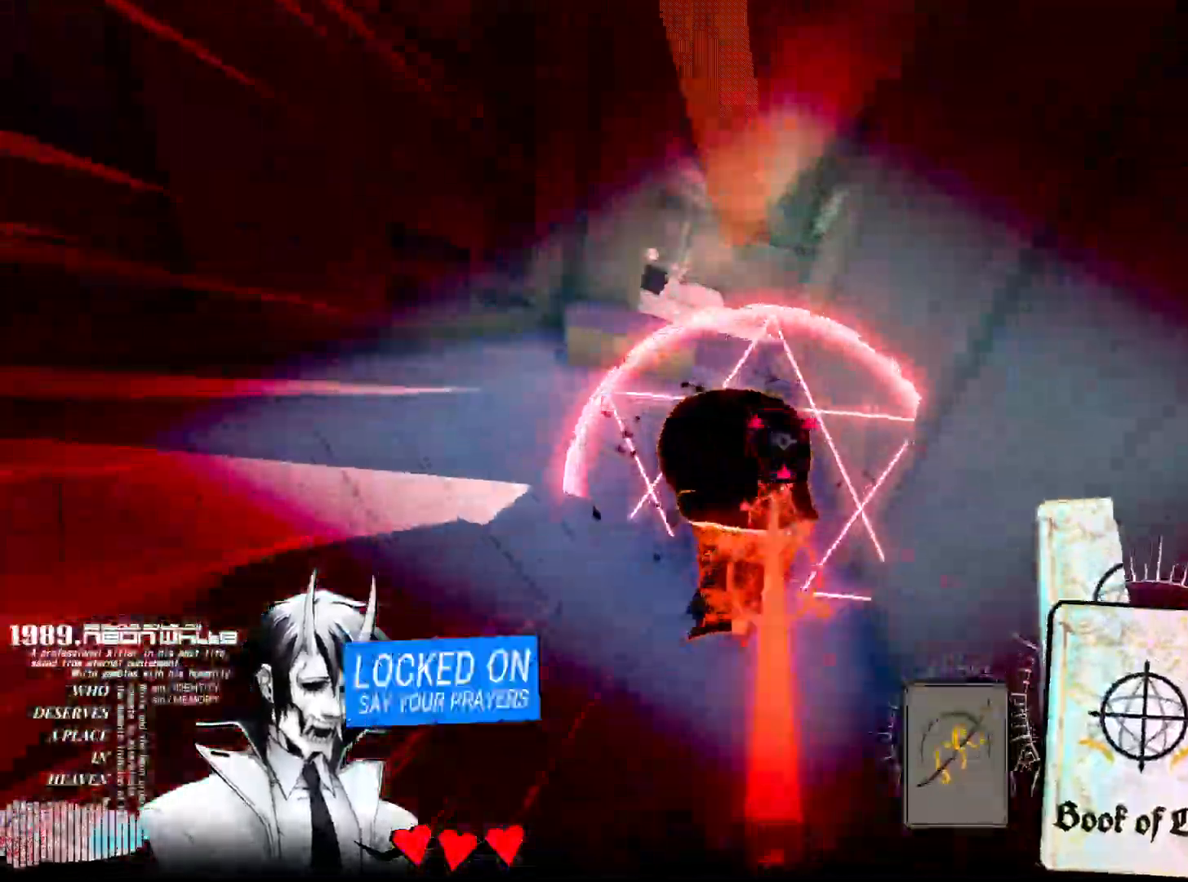
{"keys": ["d", "w"], "mouse": [], "events": [[117, "d", "down"]]}
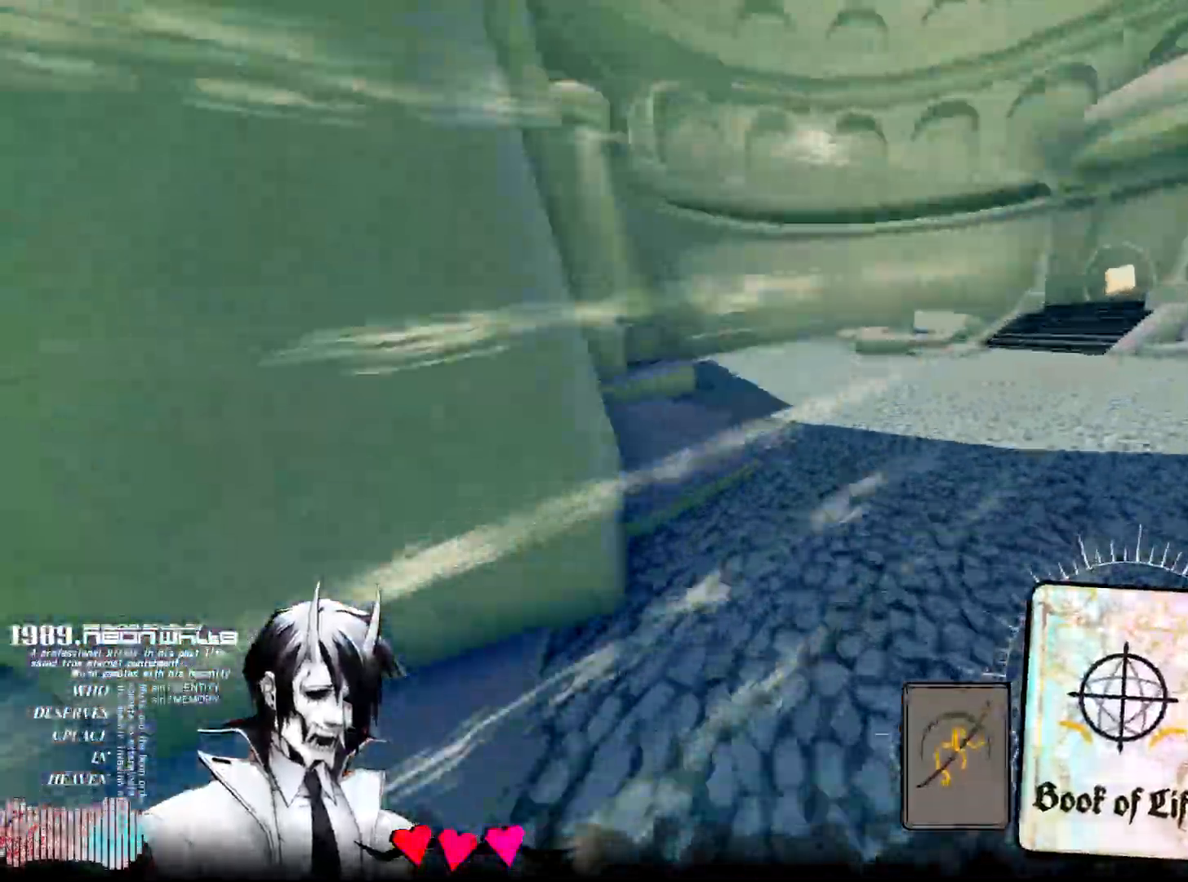
{"keys": ["d", "w"], "mouse": [], "events": []}
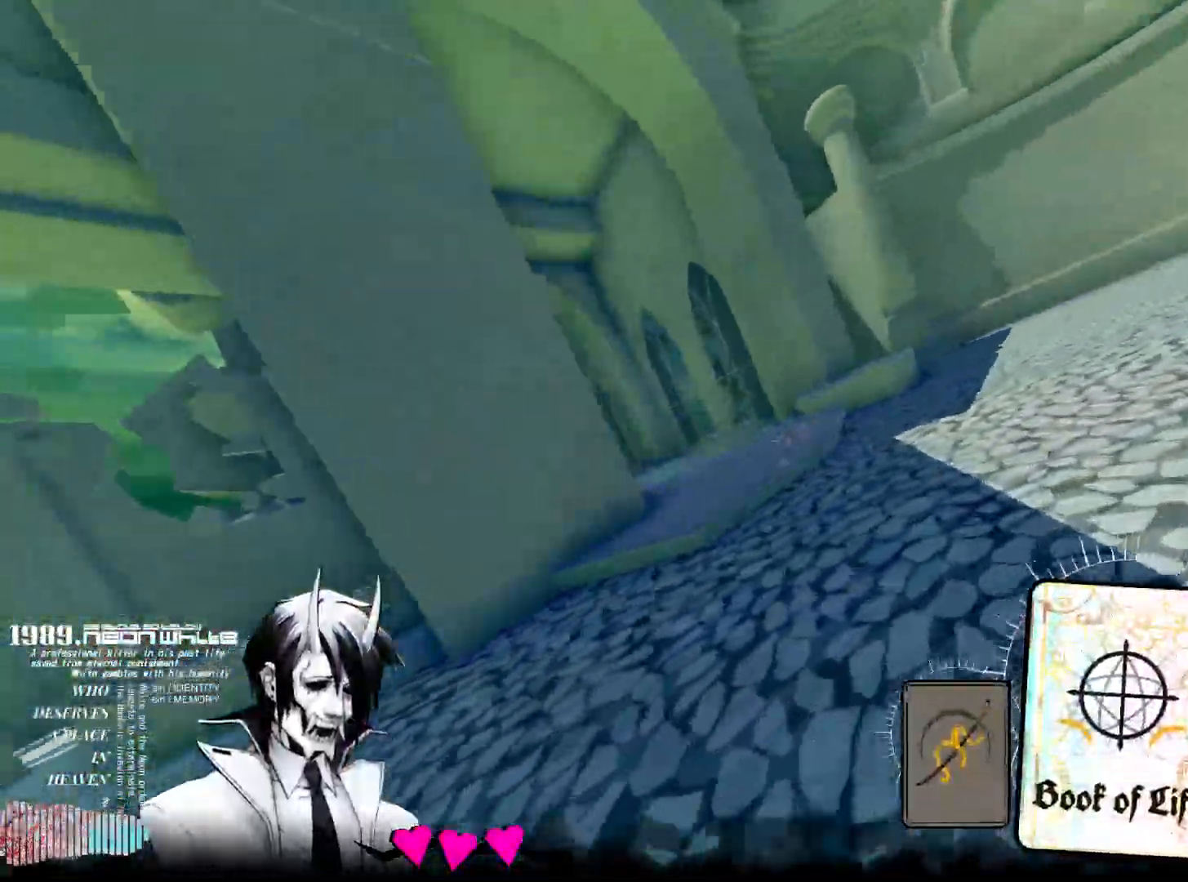
{"keys": ["d", "space", "w"], "mouse": [], "events": [[100, "space", "down"]]}
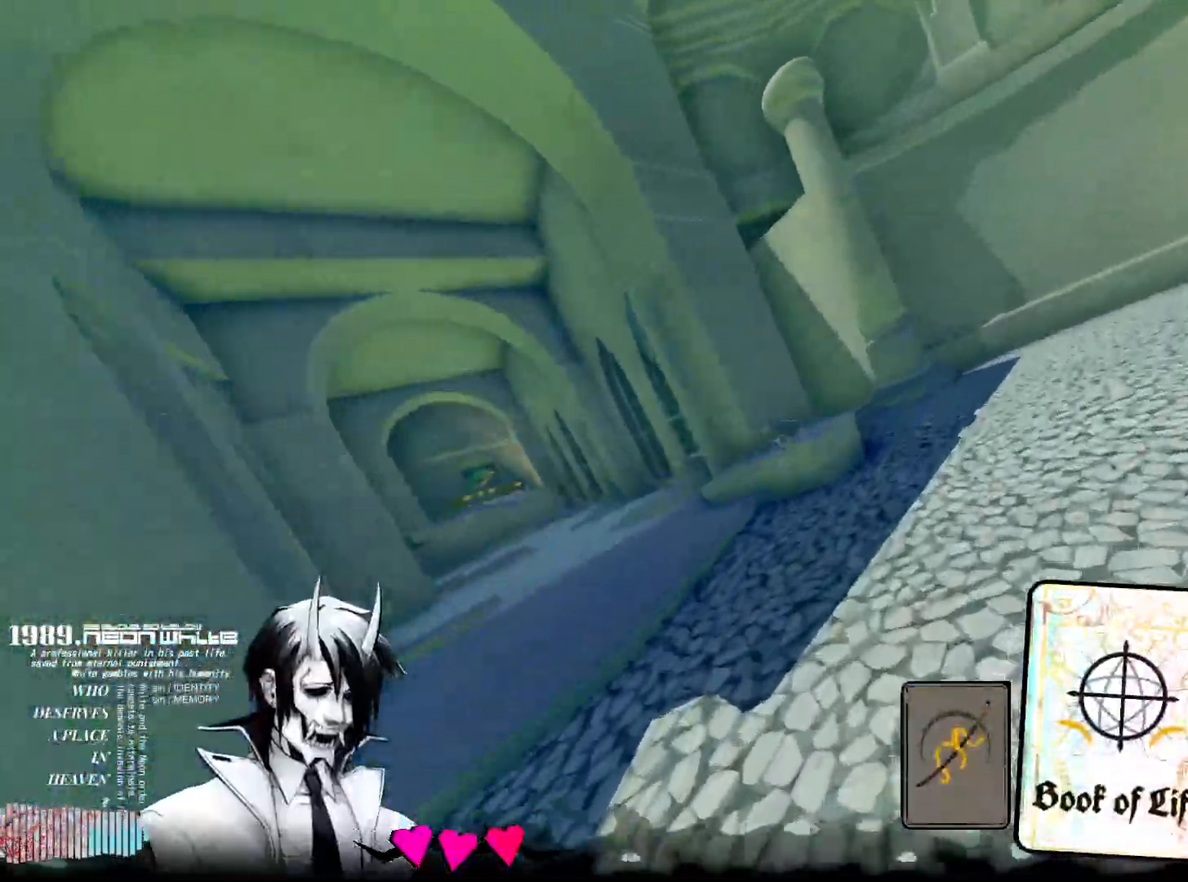
{"keys": ["d", "space", "w"], "mouse": [], "events": []}
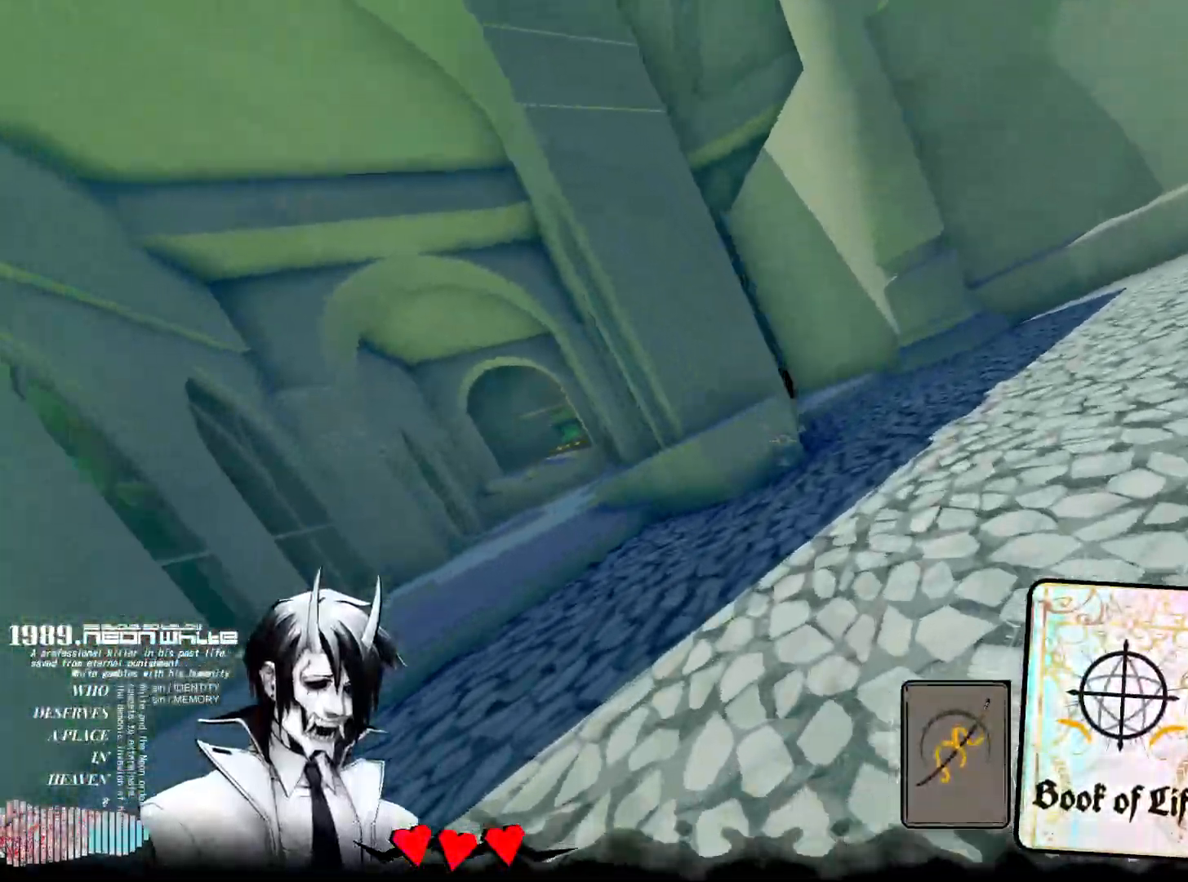
{"keys": ["d", "w"], "mouse": ["right"], "events": [[17, "space", "up"], [417, "mouse_right", "down"]]}
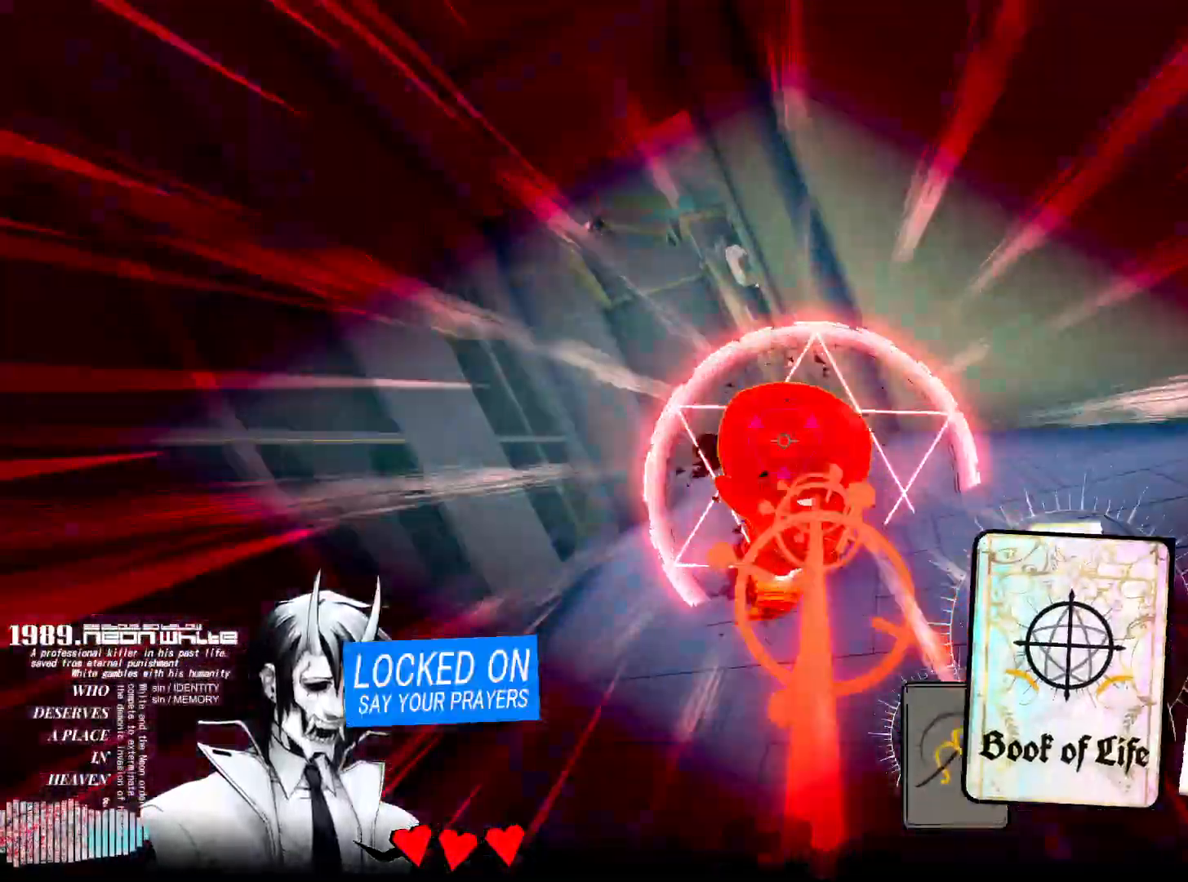
{"keys": ["w"], "mouse": [], "events": [[50, "d", "up"], [100, "mouse_right", "up"], [383, "mouse_right", "down"], [500, "mouse_right", "up"]]}
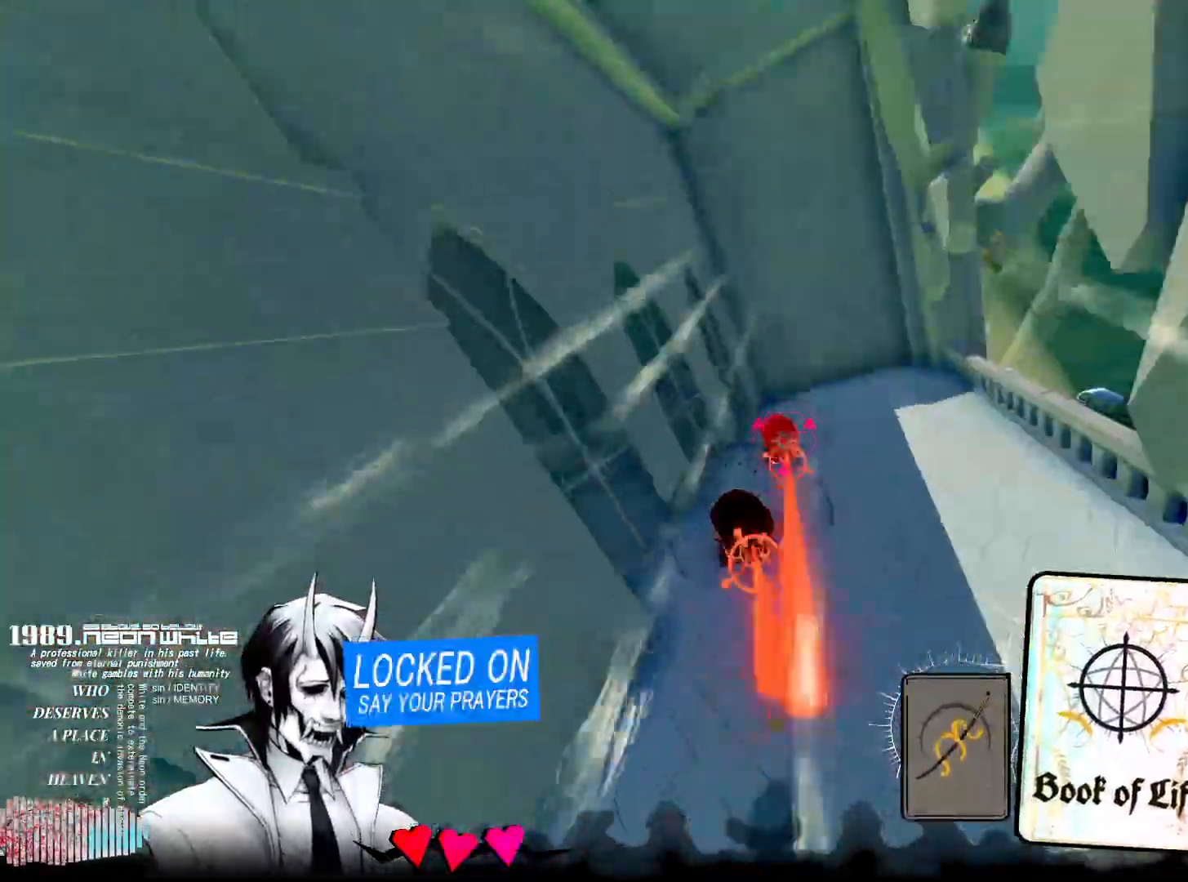
{"keys": ["d", "s"], "mouse": [], "events": [[117, "mouse_right", "down"], [217, "mouse_right", "up"], [300, "d", "down"], [333, "w", "up"], [500, "s", "down"]]}
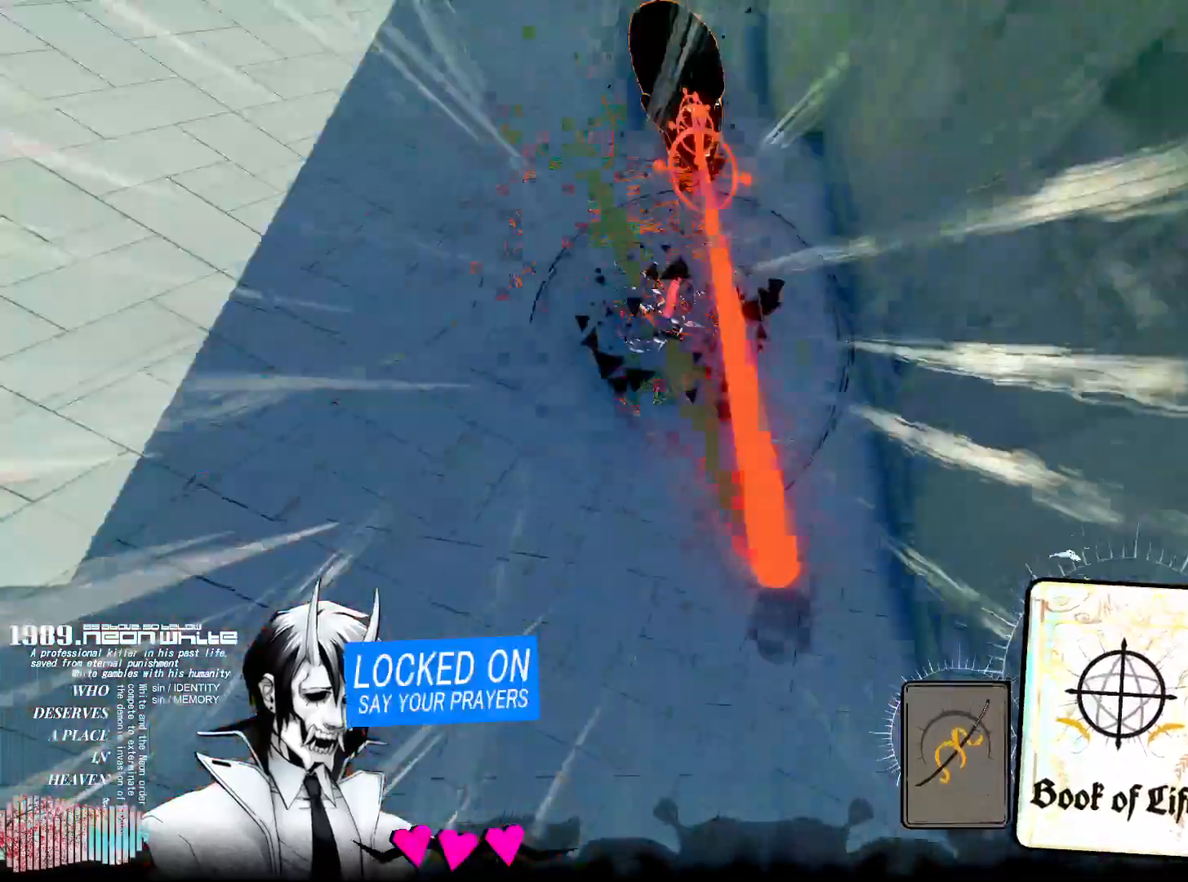
{"keys": ["w"], "mouse": ["right"], "events": [[233, "d", "up"], [233, "mouse_right", "down"], [267, "a", "down"], [317, "s", "up"], [367, "mouse_right", "up"], [417, "w", "down"], [467, "a", "up"], [500, "mouse_right", "down"]]}